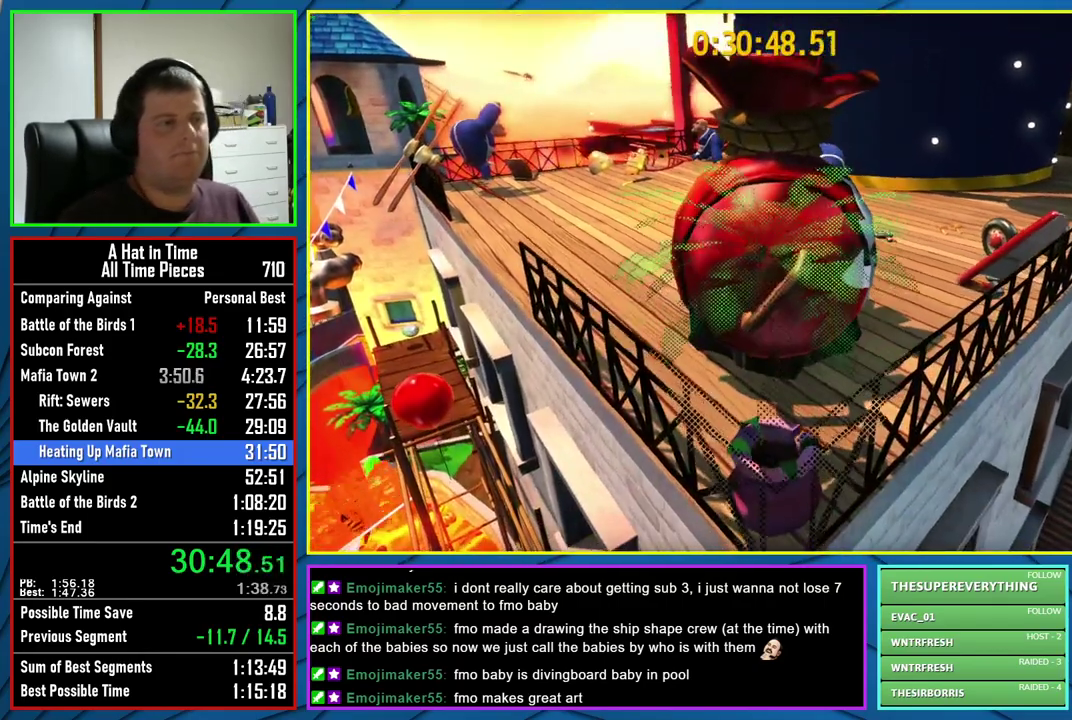
Gameplay with a controller (Xbox layout); each line is a JSON object with the inputs held at the frame after it. "events" lists button and stick changes between this image and that frame as [ms after this image, input, new state], when the widget could be followed in between.
{"buttons": [], "left_stick": "center", "right_stick": "right", "events": [[250, "right_stick", "right"]]}
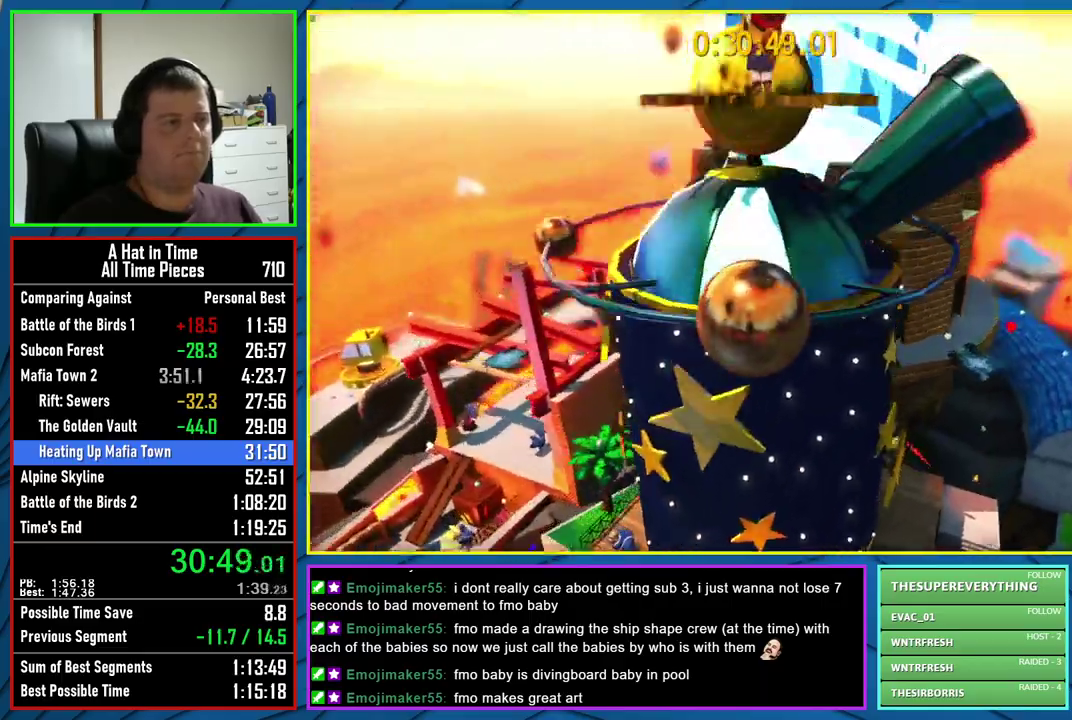
{"buttons": [], "left_stick": "center", "right_stick": "center", "events": [[250, "right_stick", "center"]]}
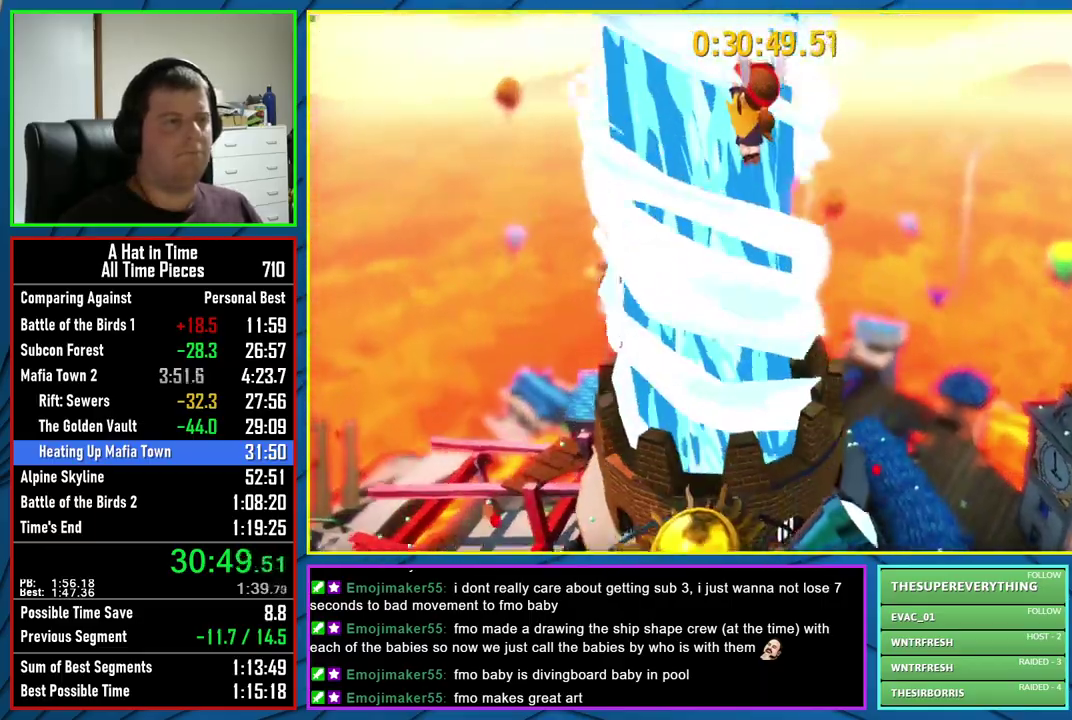
{"buttons": [], "left_stick": "center", "right_stick": "center", "events": []}
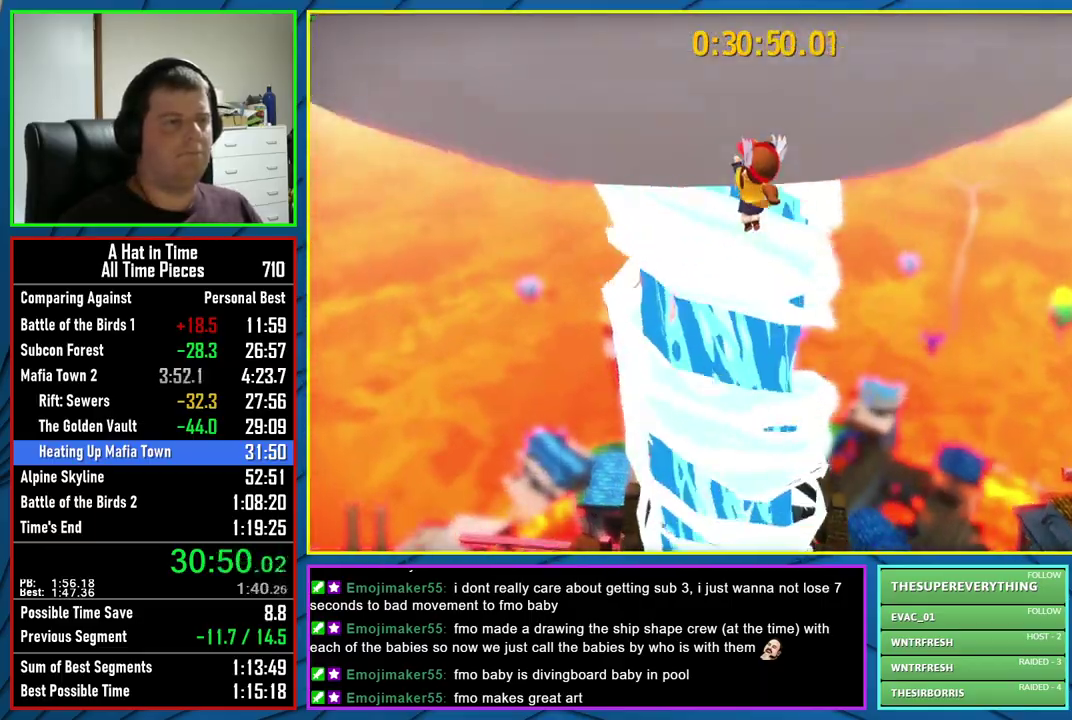
{"buttons": ["A"], "left_stick": "up", "right_stick": "center", "events": [[200, "left_stick", "up"], [483, "A", "down"]]}
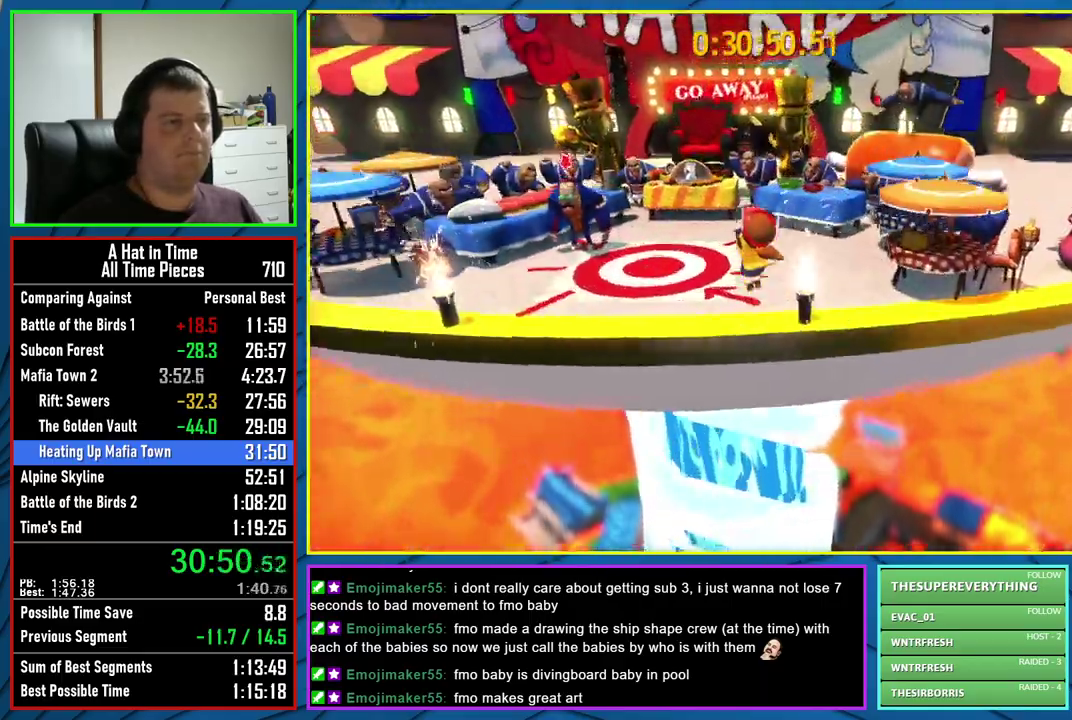
{"buttons": ["L2"], "left_stick": "up-left", "right_stick": "center", "events": [[117, "A", "up"], [200, "L2", "down"], [483, "left_stick", "up-left"]]}
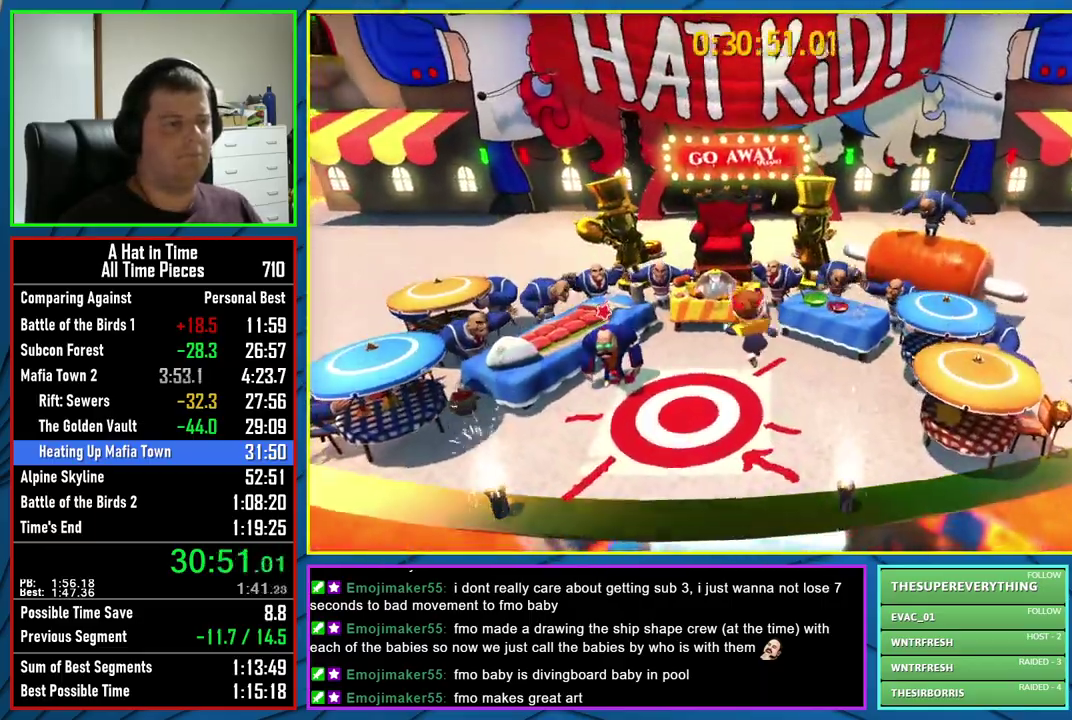
{"buttons": ["L2"], "left_stick": "up", "right_stick": "center", "events": [[250, "left_stick", "up"]]}
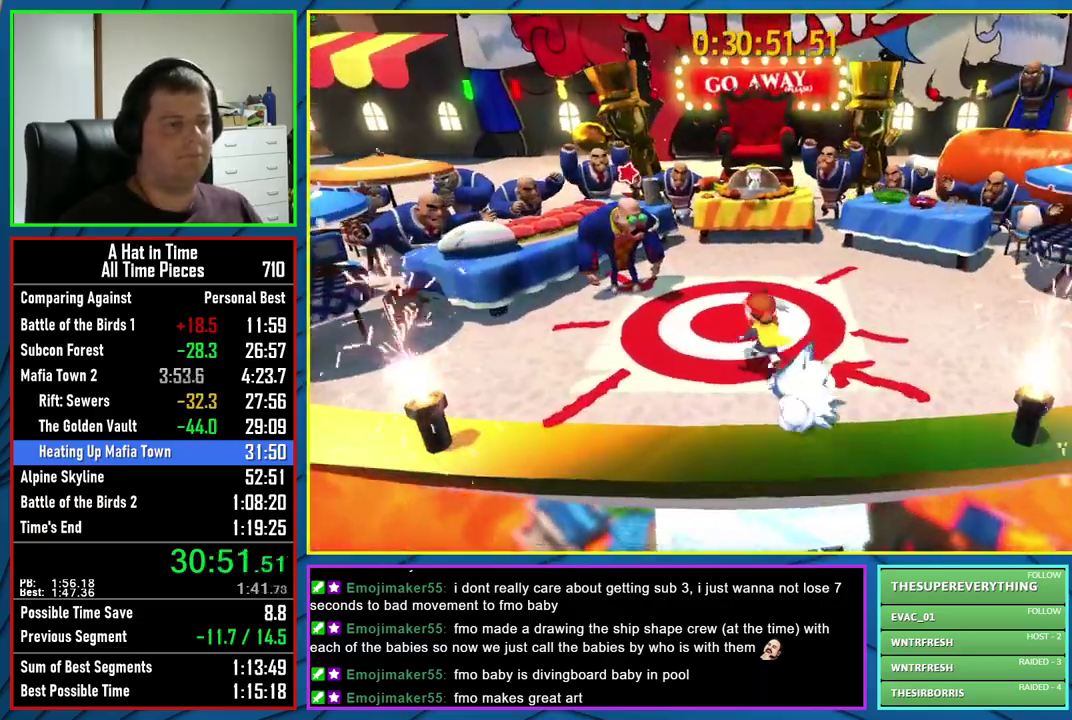
{"buttons": [], "left_stick": "up", "right_stick": "center", "events": [[33, "L2", "up"], [67, "A", "down"], [433, "A", "up"]]}
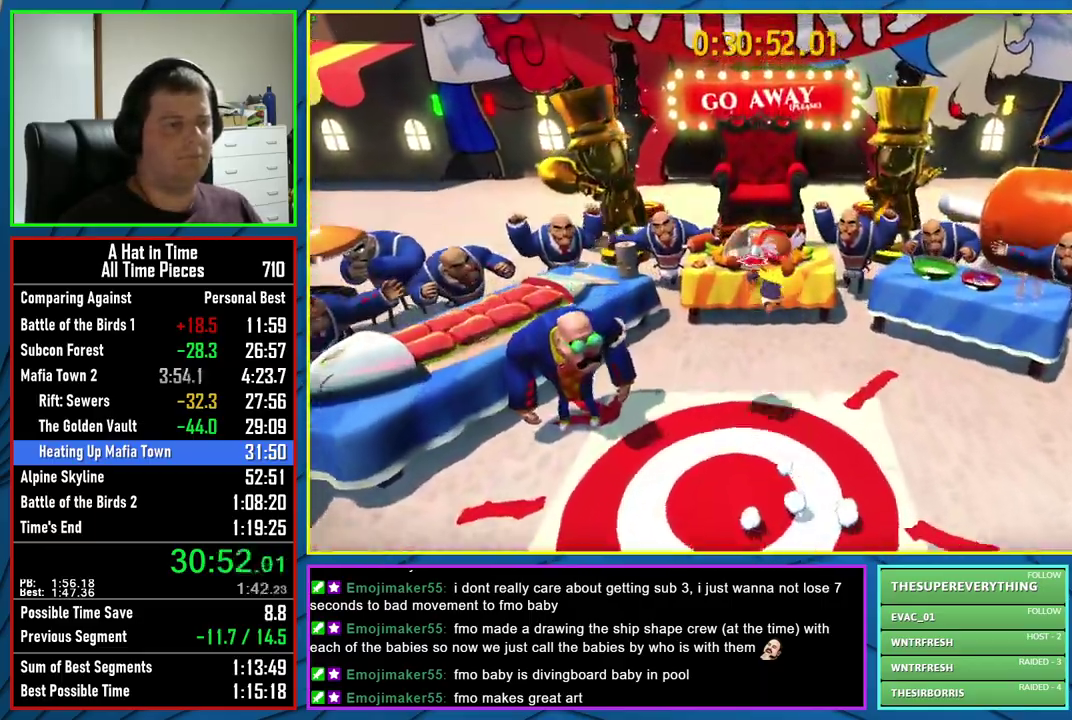
{"buttons": [], "left_stick": "center", "right_stick": "center", "events": [[50, "A", "down"], [117, "A", "up"], [150, "left_stick", "center"], [383, "B", "down"], [467, "B", "up"]]}